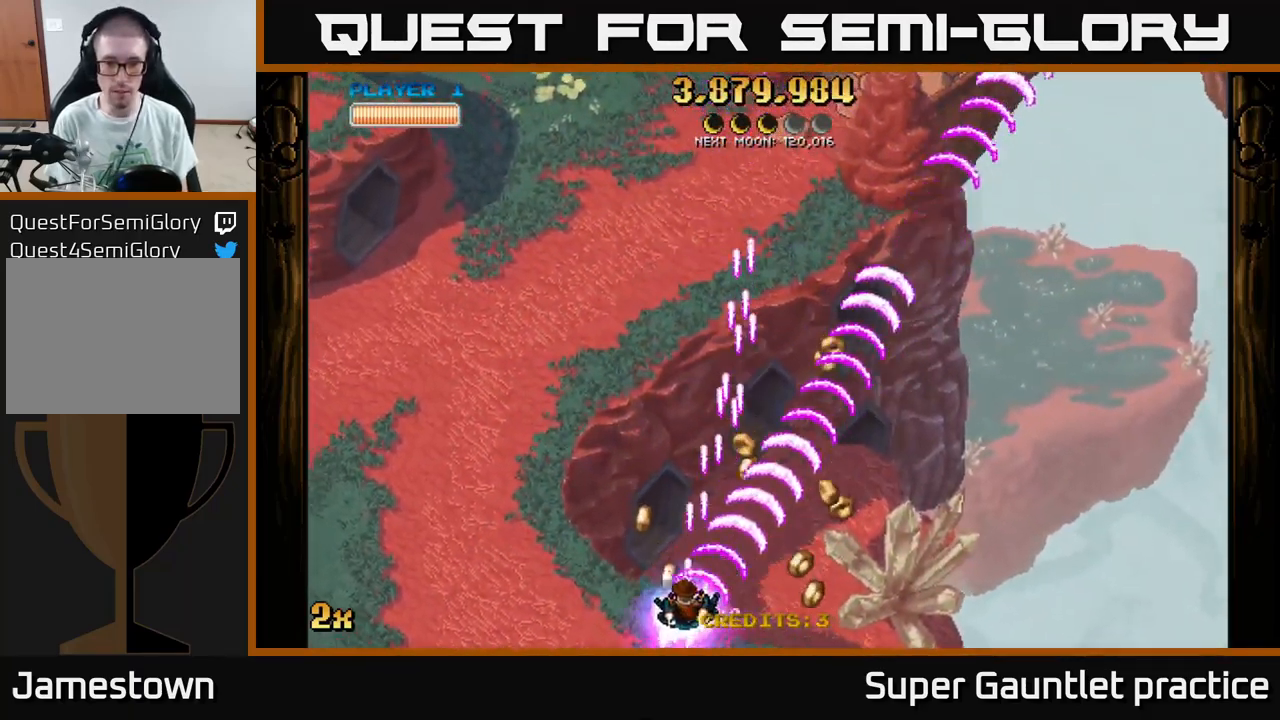
Gameplay with a controller (Xbox layout); each line is a JSON object with the inputs held at the frame after it. "events" lists button and stick changes between this image and that frame as [ms after this image, input, new state], when the widget could be followed in between. Not read: right_stick.
{"buttons": ["A"], "left_stick": "down-right", "events": [[133, "left_stick", "down-right"]]}
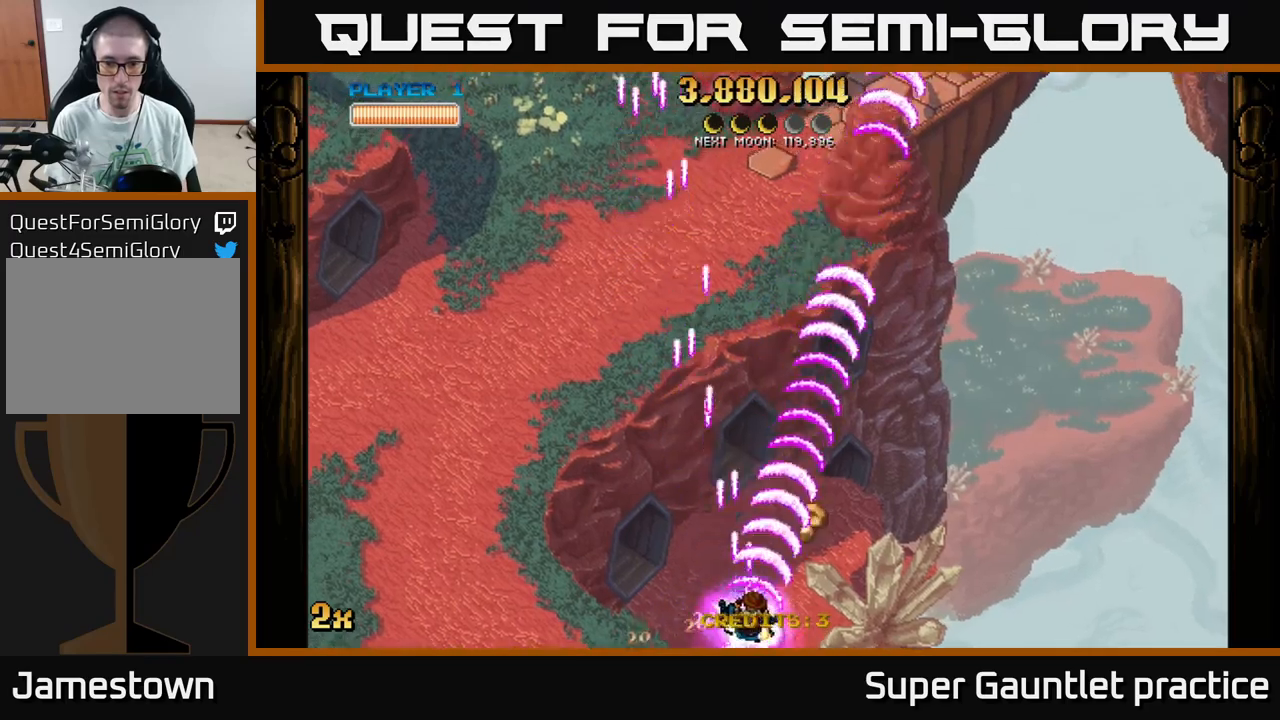
{"buttons": ["A", "X"], "left_stick": "up-left", "events": [[117, "left_stick", "up-right"], [184, "left_stick", "up-left"], [284, "left_stick", "left"], [434, "left_stick", "up-left"], [484, "X", "down"]]}
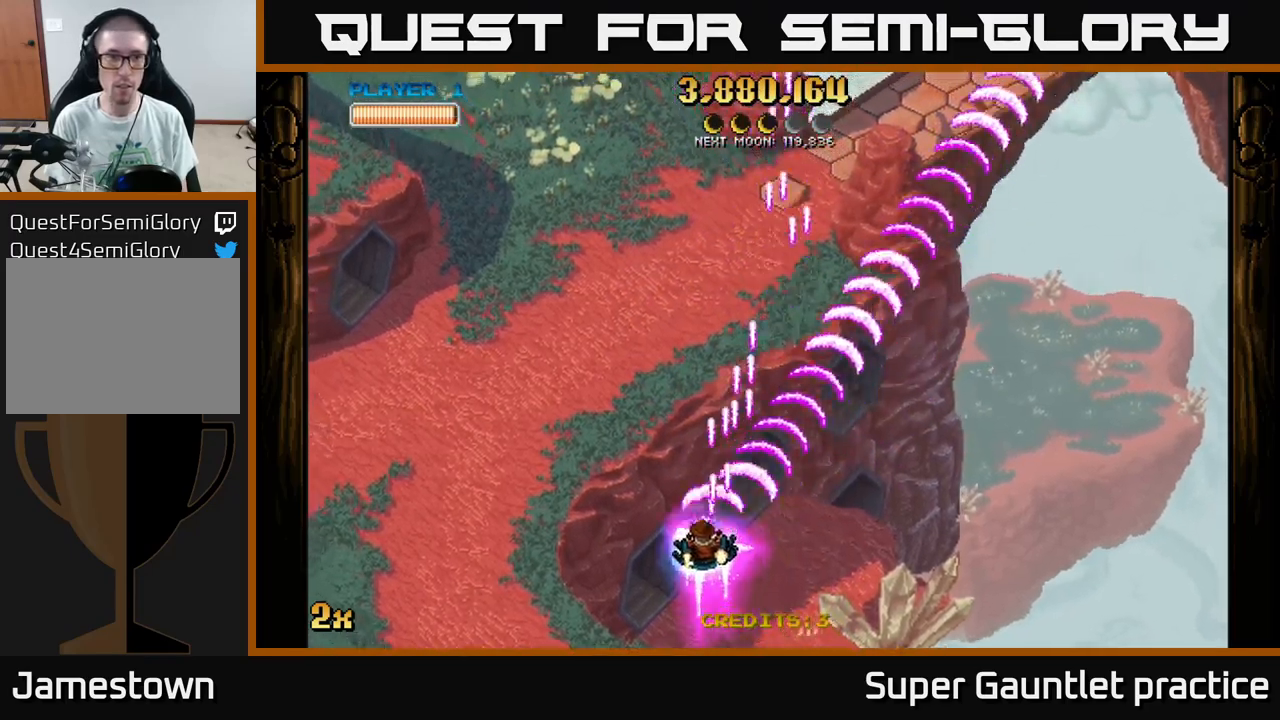
{"buttons": ["A"], "left_stick": "down-left", "events": [[117, "X", "up"], [300, "left_stick", "down-left"]]}
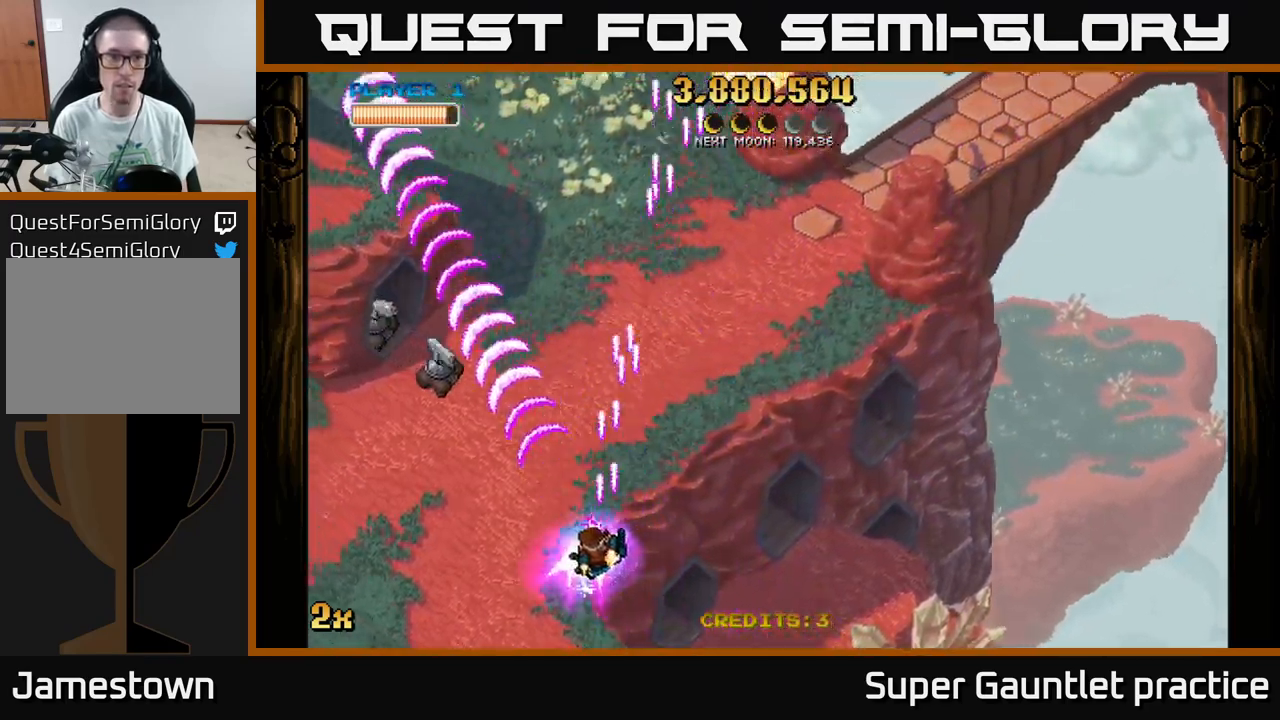
{"buttons": ["A"], "left_stick": "up-left", "events": [[100, "left_stick", "left"], [234, "left_stick", "up-left"]]}
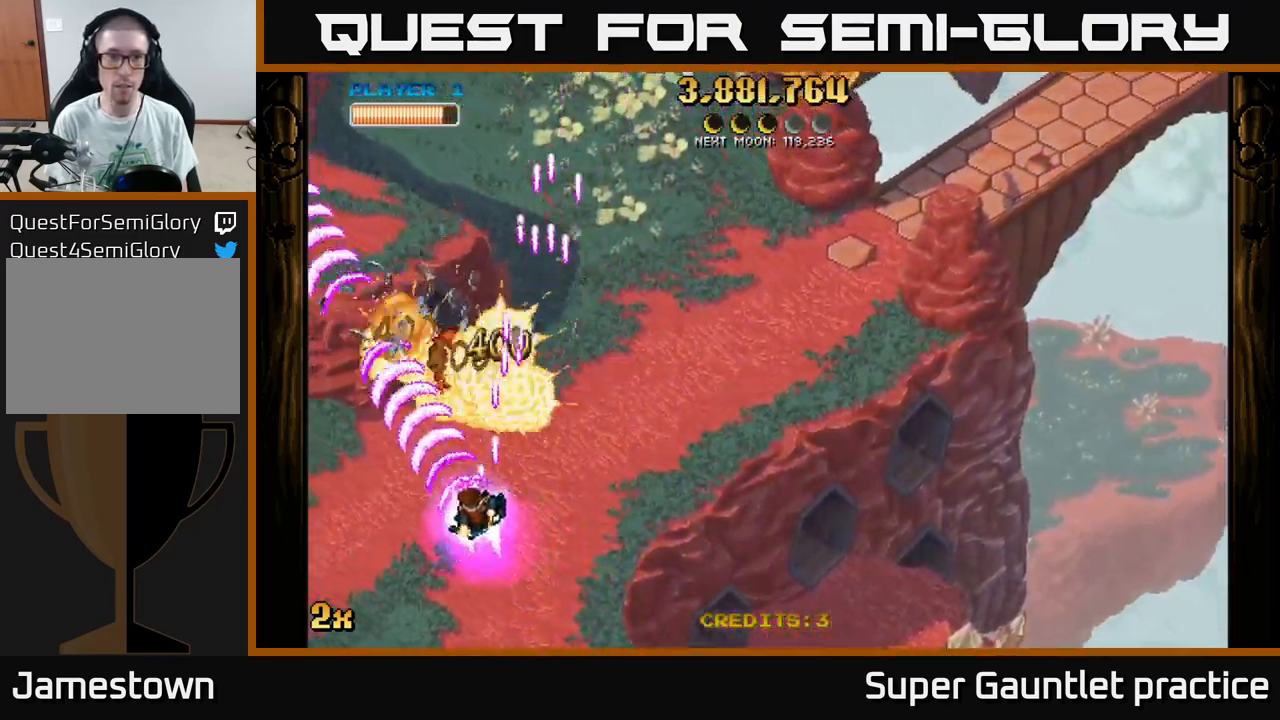
{"buttons": ["A"], "left_stick": "up-left", "events": [[167, "left_stick", "up-right"], [200, "X", "down"], [400, "X", "up"], [500, "left_stick", "up-left"]]}
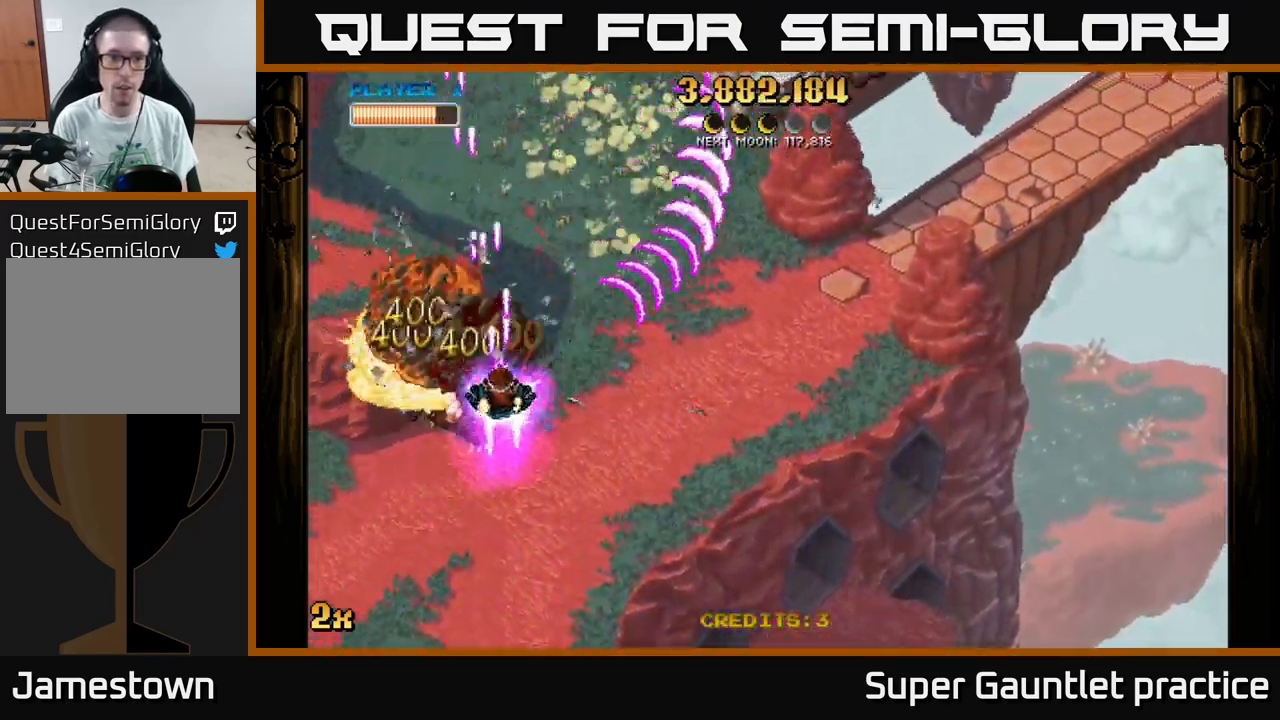
{"buttons": ["A"], "left_stick": "down-left", "events": [[34, "left_stick", "up-right"], [50, "left_stick", "down"], [450, "left_stick", "down-left"]]}
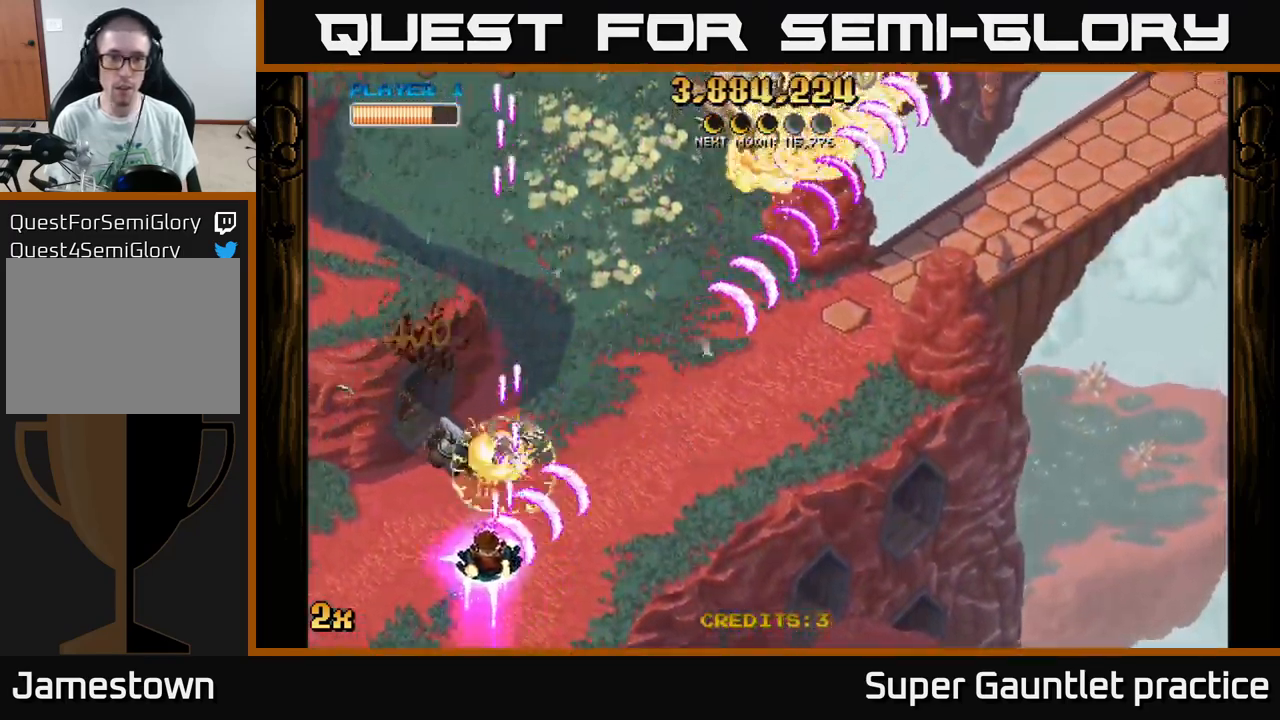
{"buttons": ["A"], "left_stick": "left", "events": [[84, "left_stick", "left"], [200, "left_stick", "up-left"], [317, "left_stick", "down"], [484, "left_stick", "left"]]}
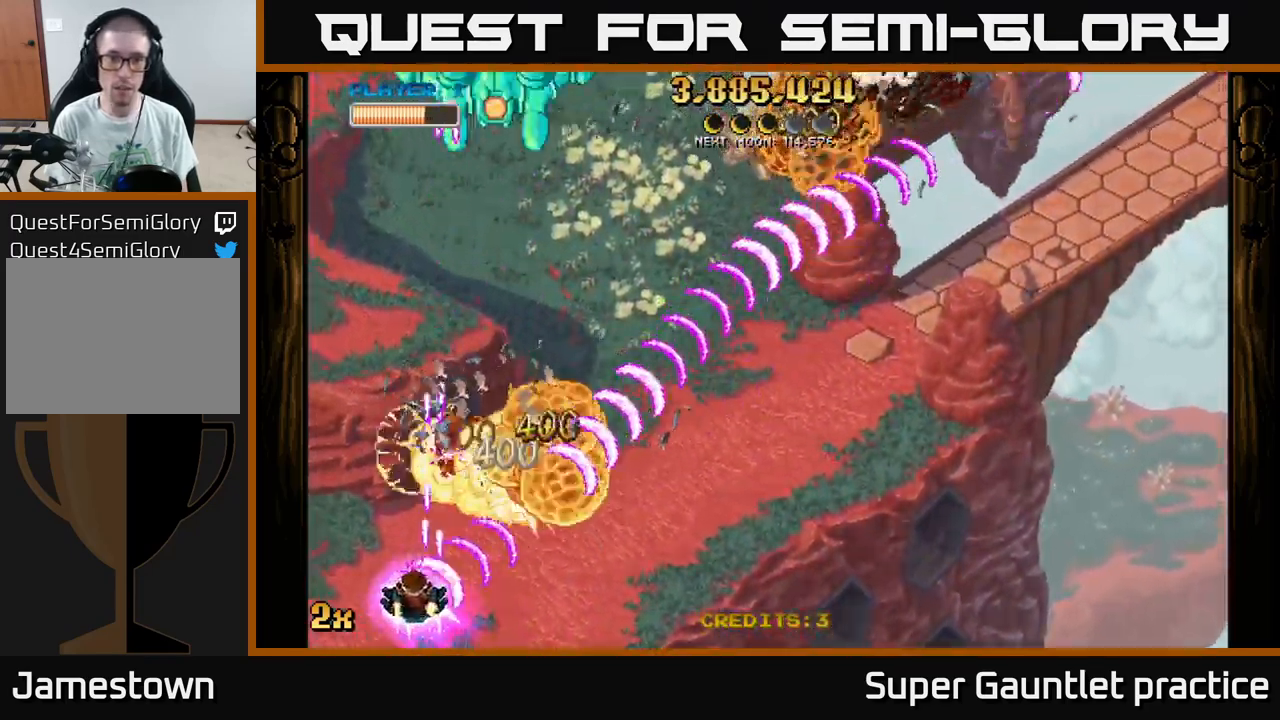
{"buttons": ["A", "X"], "left_stick": "up", "events": [[84, "left_stick", "down"], [184, "left_stick", "center"], [400, "left_stick", "up"], [500, "X", "down"]]}
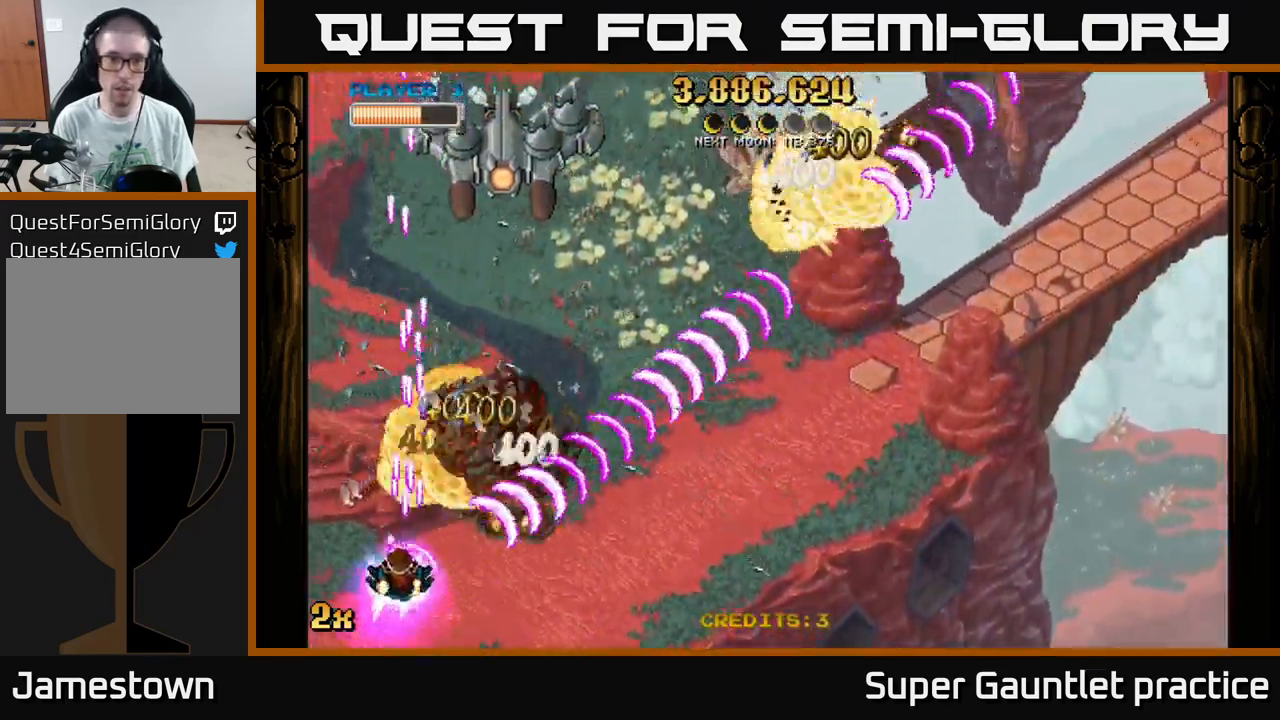
{"buttons": ["A"], "left_stick": "down-right", "events": [[100, "X", "up"], [300, "left_stick", "down"], [434, "left_stick", "down-right"]]}
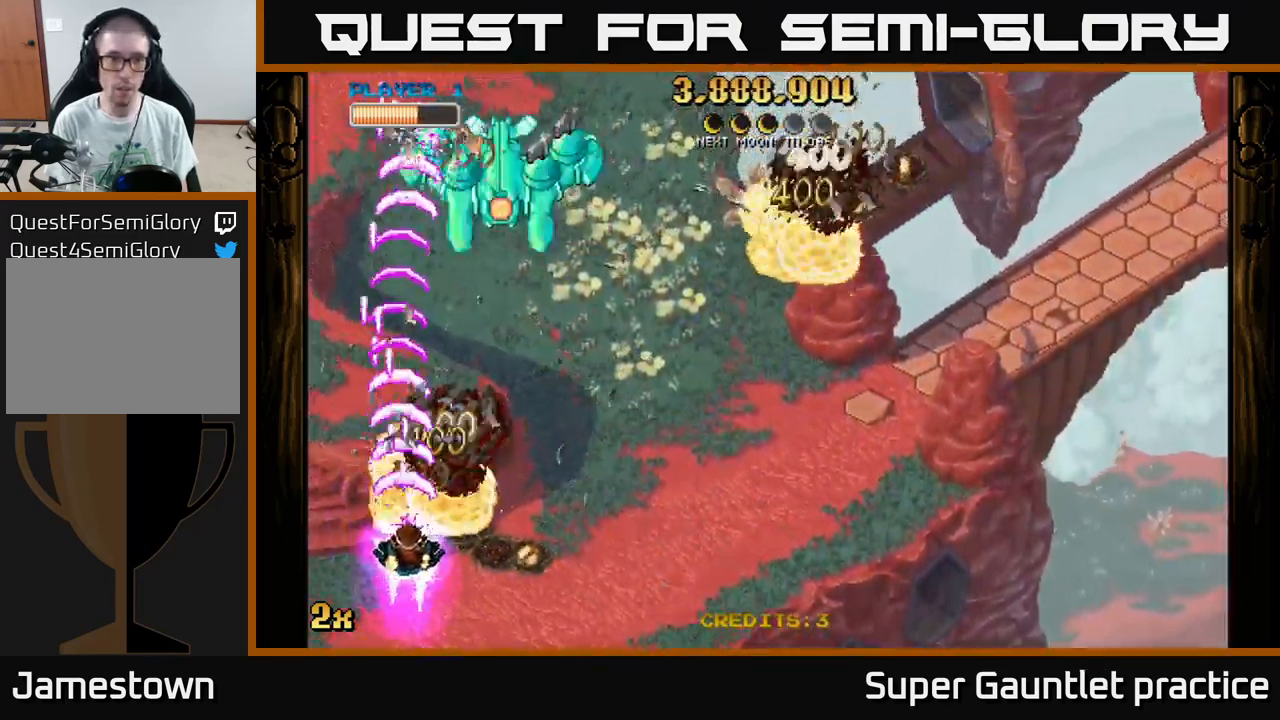
{"buttons": ["A"], "left_stick": "down-right", "events": []}
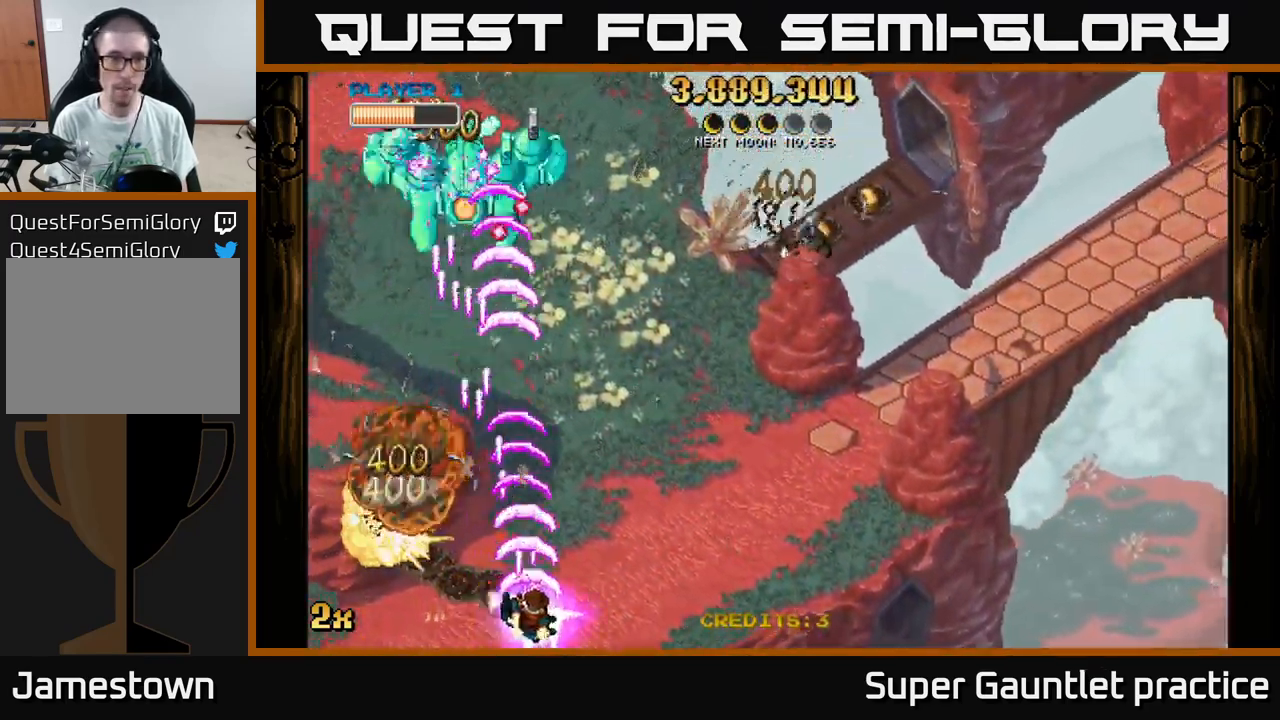
{"buttons": ["A"], "left_stick": "down-left", "events": [[150, "left_stick", "down-left"], [334, "left_stick", "down-right"], [384, "left_stick", "down-left"]]}
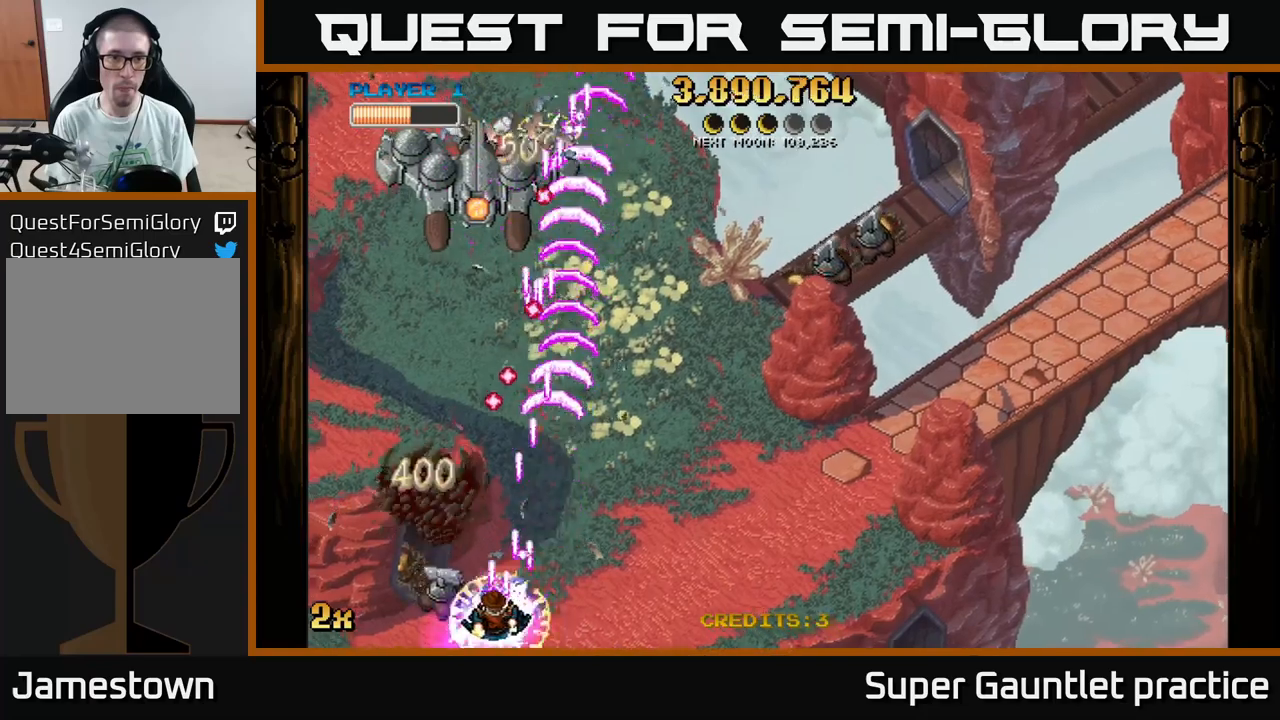
{"buttons": ["A"], "left_stick": "up-left", "events": [[400, "left_stick", "up-left"]]}
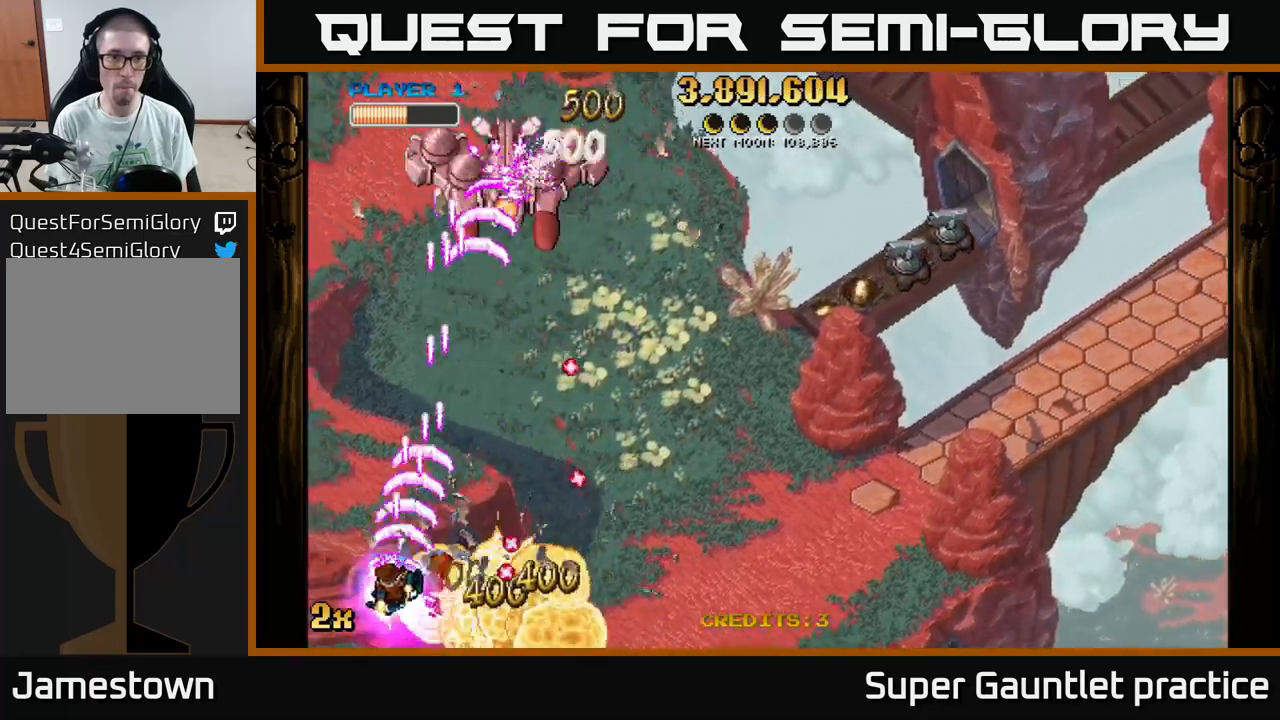
{"buttons": ["A"], "left_stick": "up-right", "events": [[50, "left_stick", "up-right"], [317, "left_stick", "up"], [500, "left_stick", "up-right"]]}
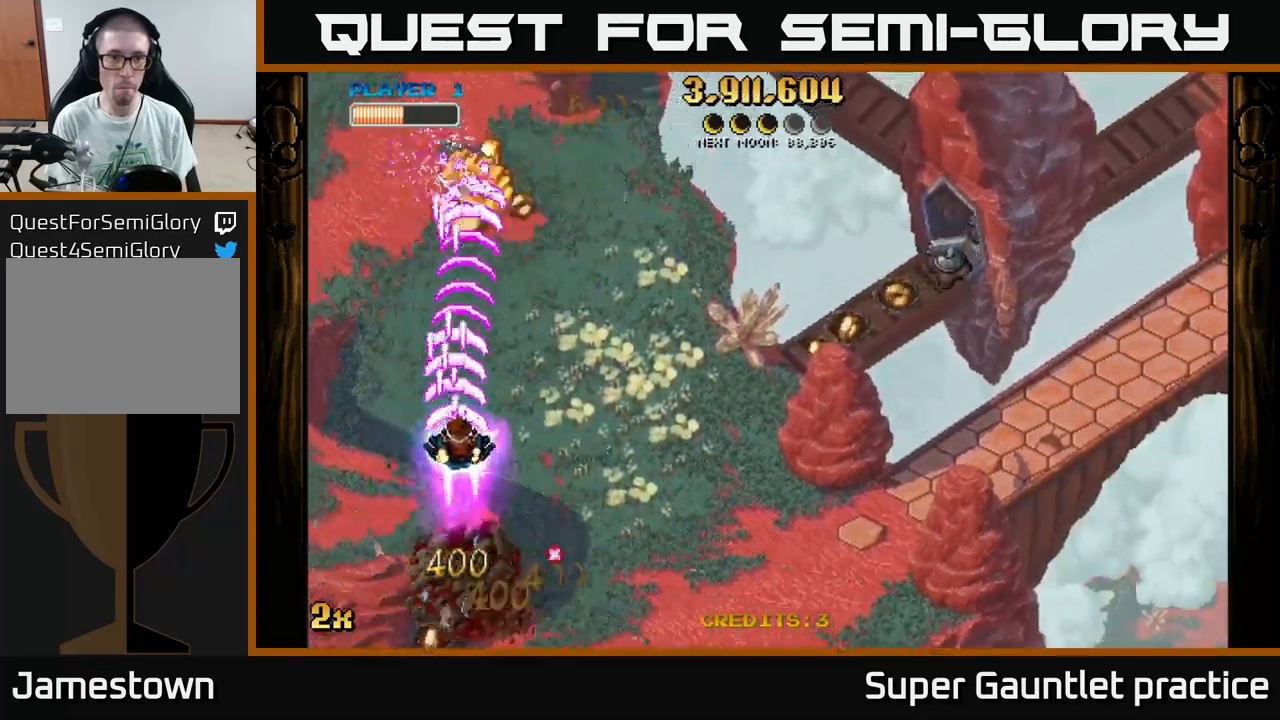
{"buttons": ["A"], "left_stick": "up-right", "events": [[33, "X", "down"], [167, "X", "up"]]}
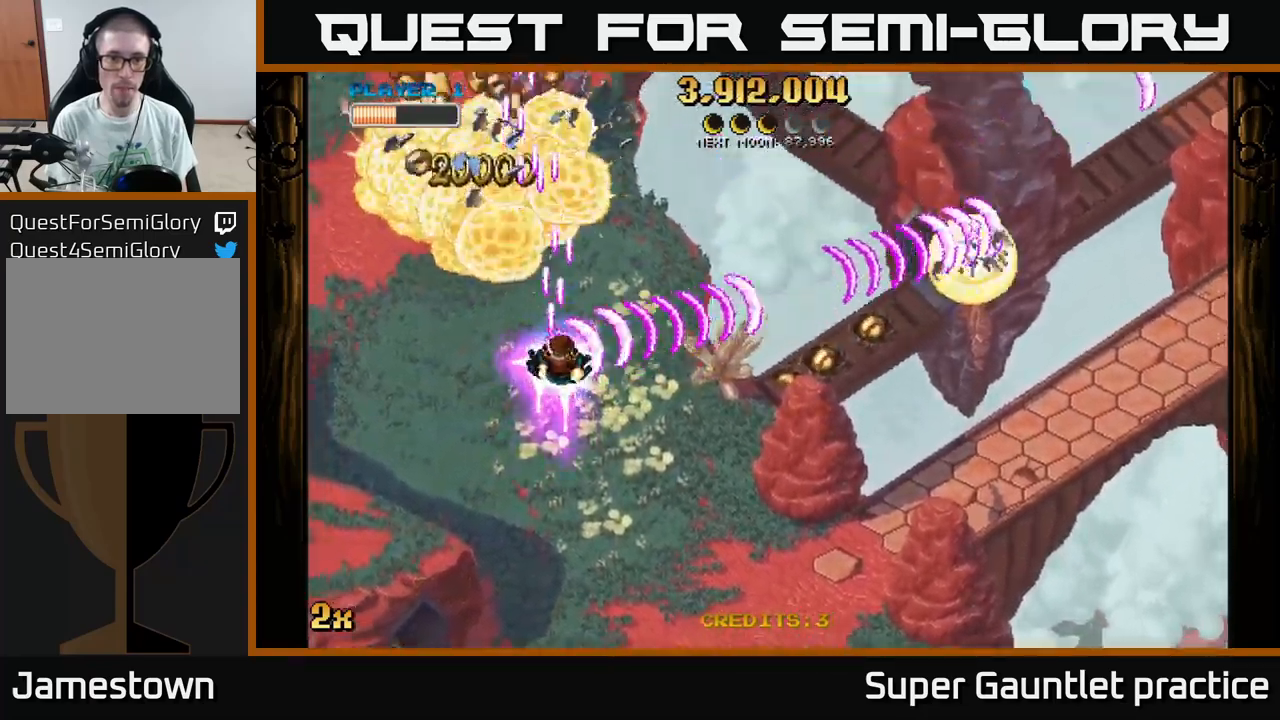
{"buttons": ["A"], "left_stick": "up-left", "events": [[17, "left_stick", "down"], [333, "left_stick", "left"], [383, "left_stick", "up-left"]]}
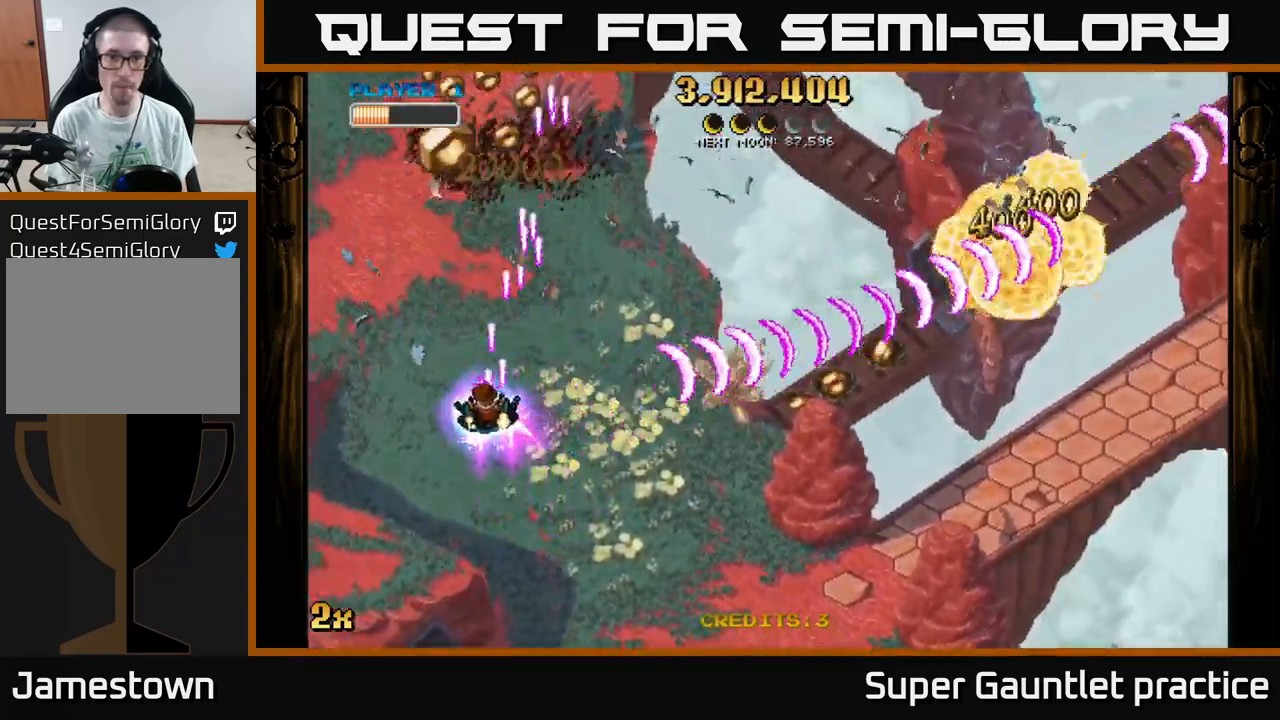
{"buttons": ["A"], "left_stick": "down-right", "events": [[183, "left_stick", "down-left"], [367, "left_stick", "down-right"]]}
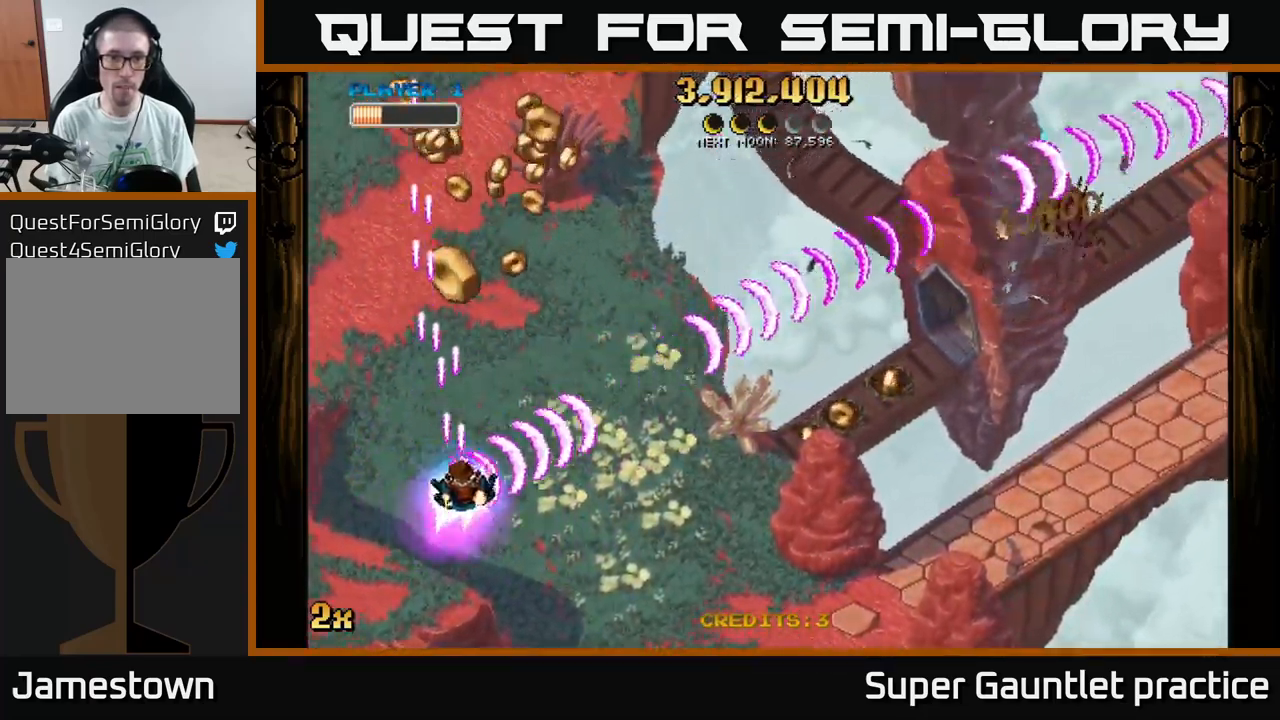
{"buttons": ["A"], "left_stick": "up", "events": [[150, "left_stick", "down-left"], [233, "left_stick", "up"]]}
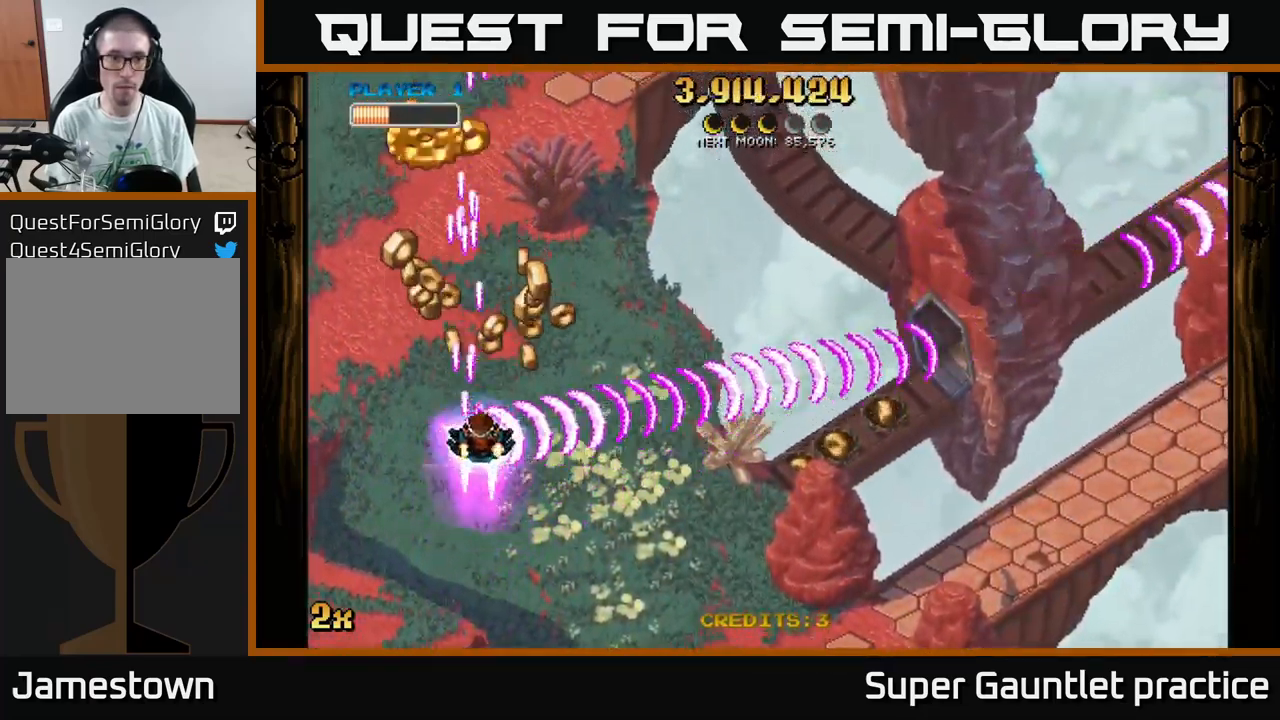
{"buttons": ["A"], "left_stick": "down", "events": [[200, "left_stick", "left"], [317, "left_stick", "down"]]}
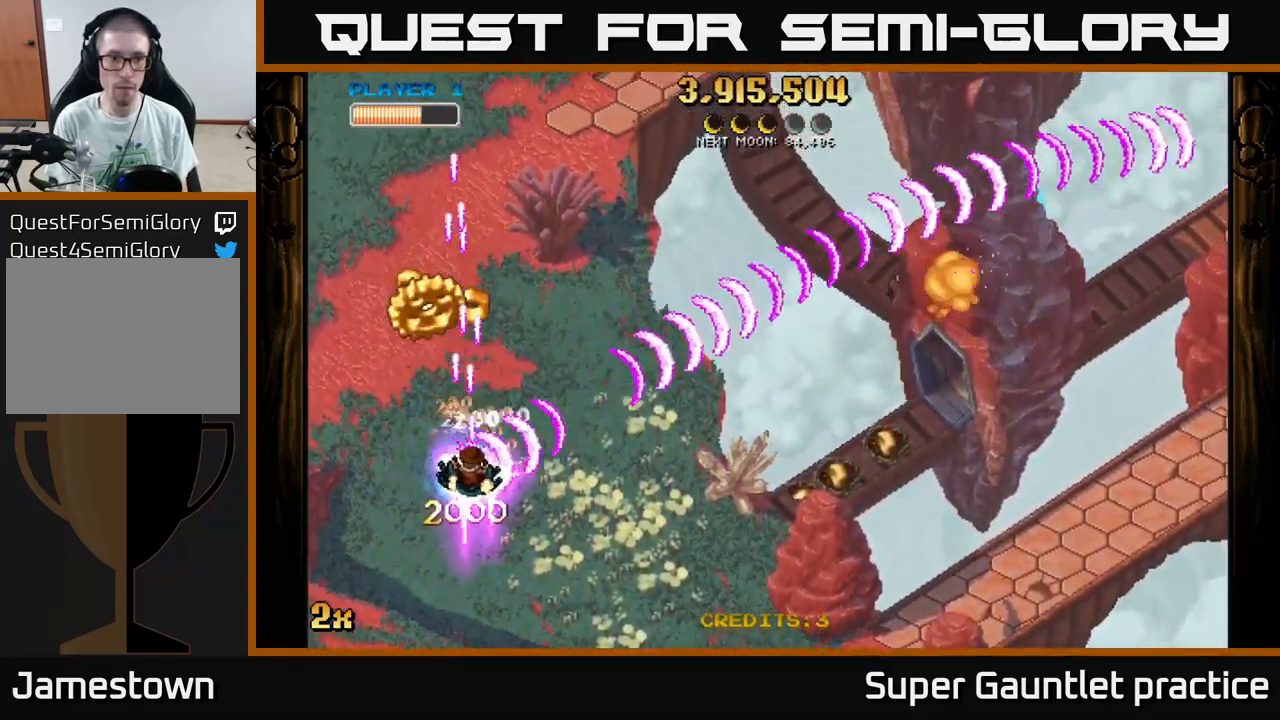
{"buttons": ["A"], "left_stick": "up", "events": [[367, "left_stick", "up-left"], [483, "left_stick", "up"]]}
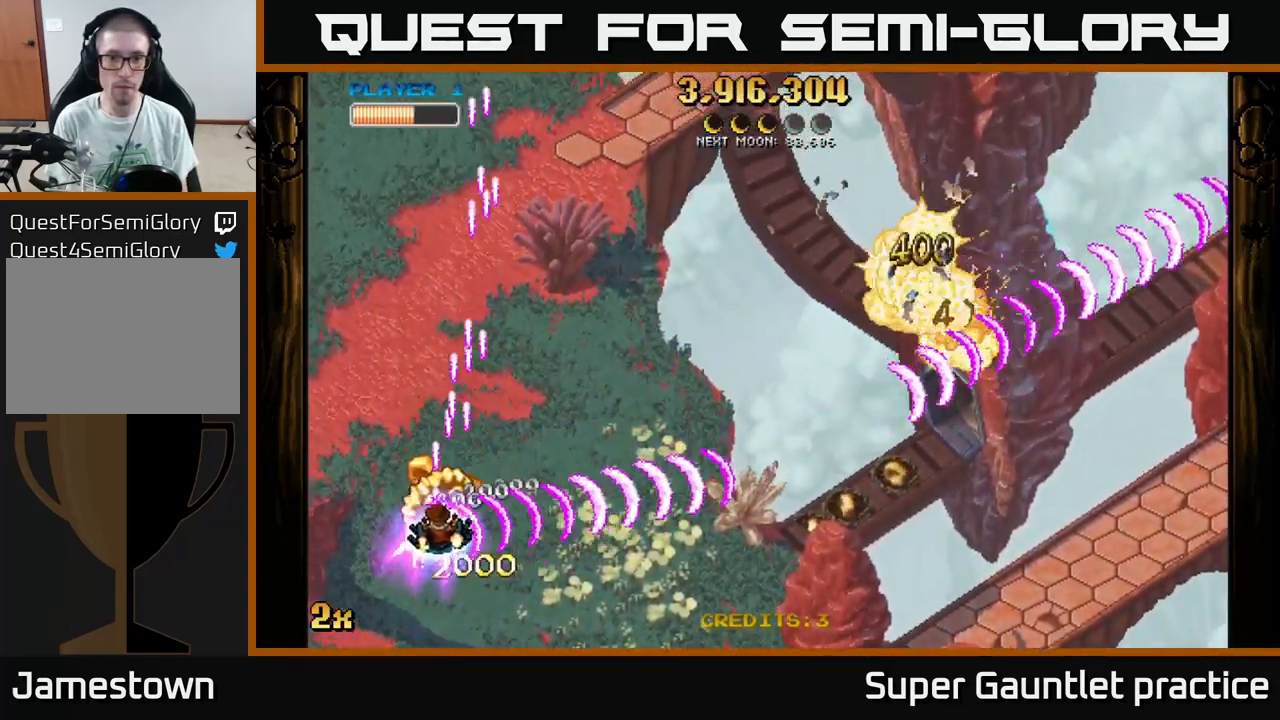
{"buttons": ["A"], "left_stick": "right", "events": [[167, "left_stick", "up-right"], [367, "left_stick", "right"]]}
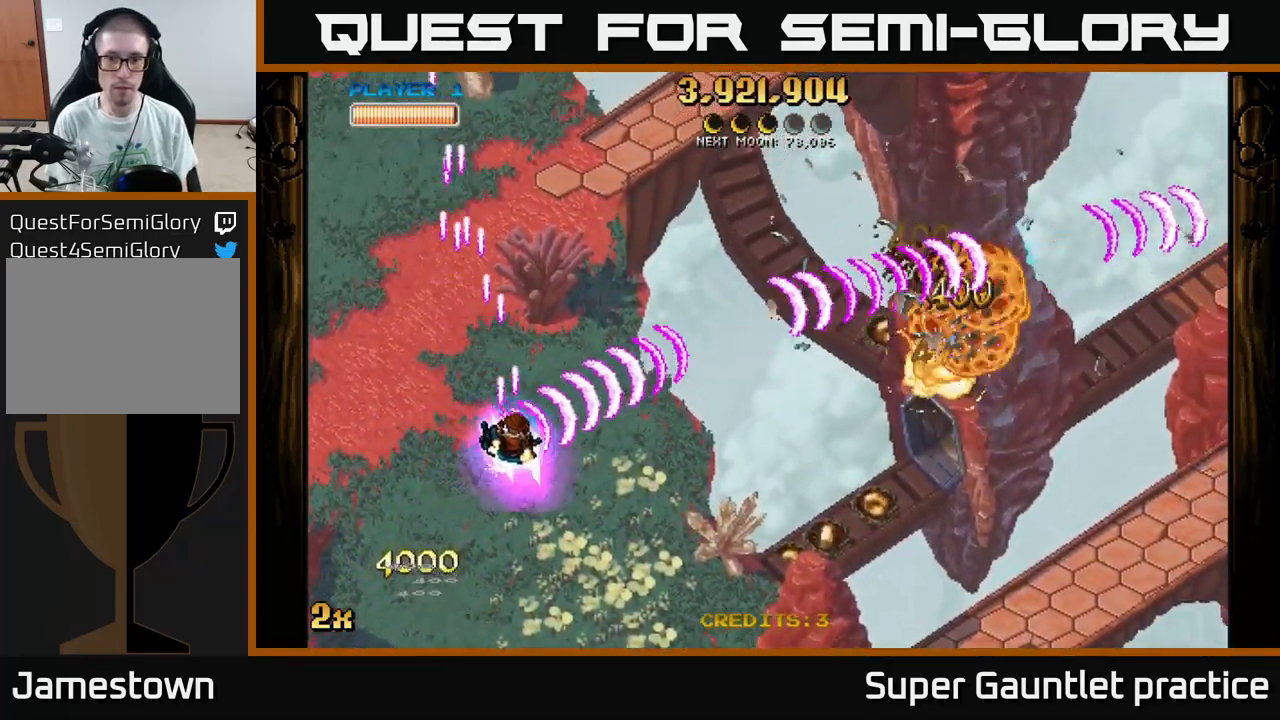
{"buttons": ["A"], "left_stick": "down-right", "events": [[17, "left_stick", "down-right"]]}
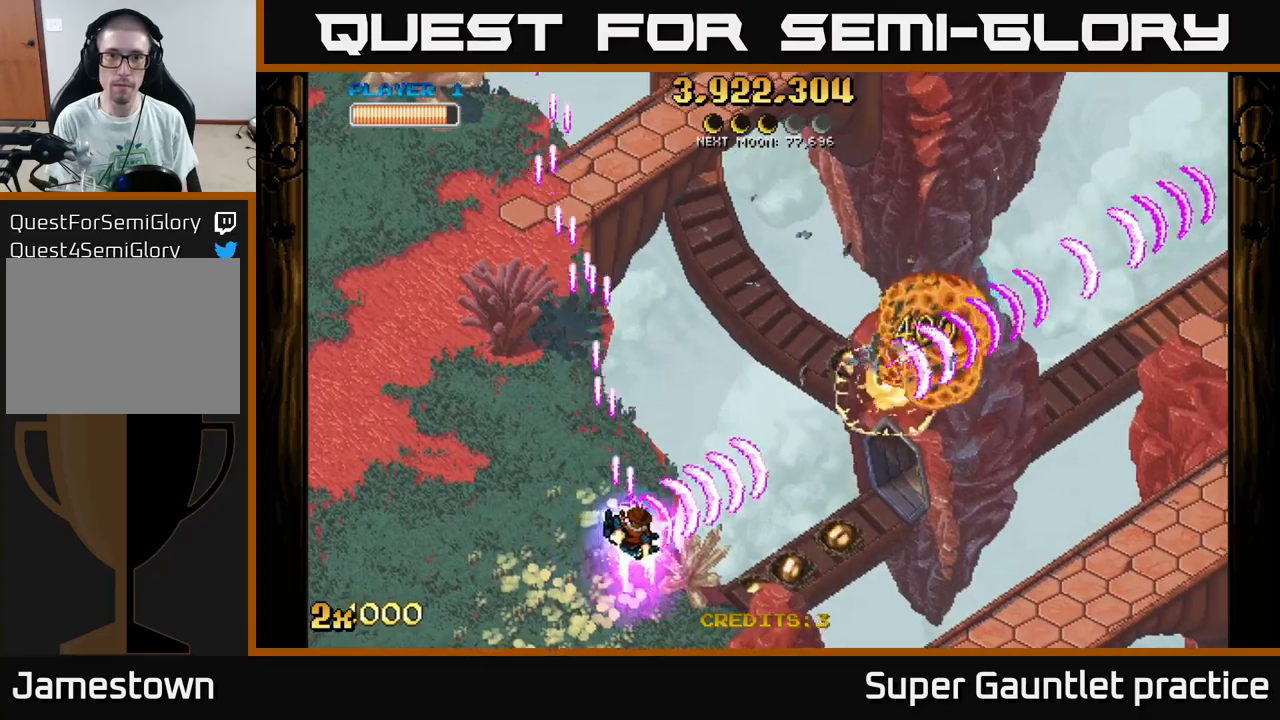
{"buttons": ["A"], "left_stick": "right", "events": [[500, "left_stick", "right"]]}
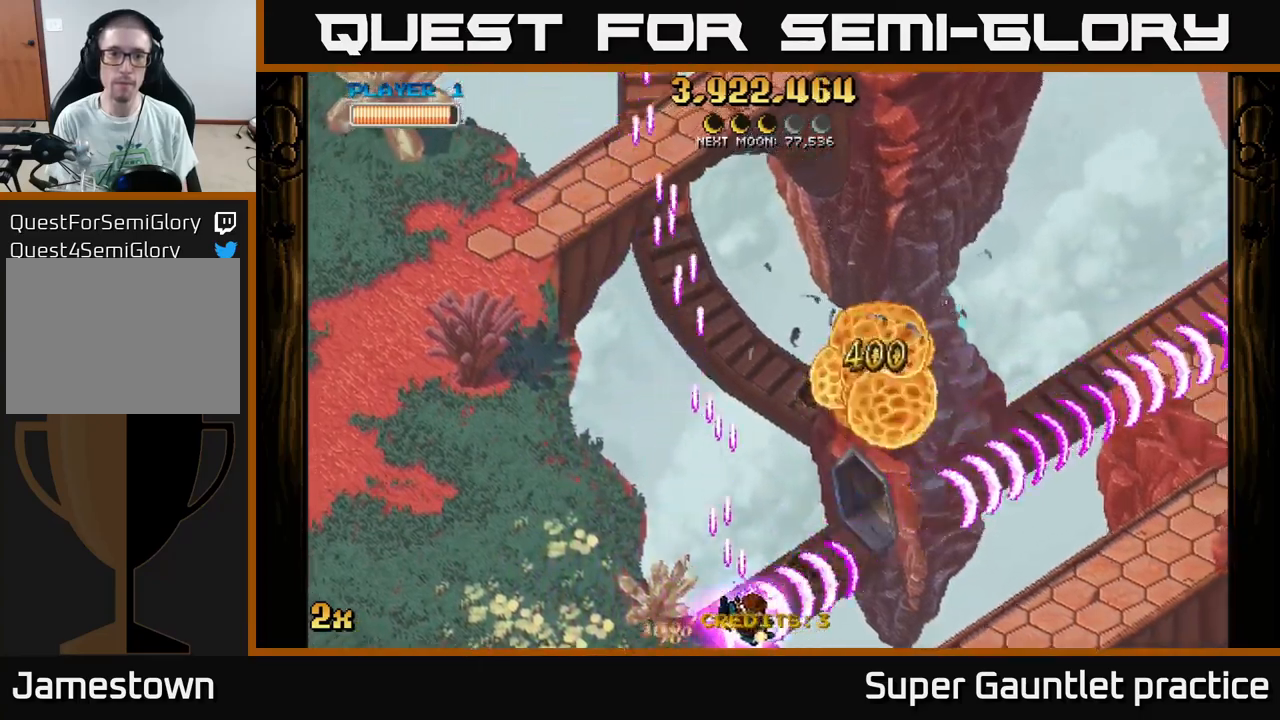
{"buttons": ["A"], "left_stick": "right", "events": [[200, "left_stick", "up"], [267, "left_stick", "up-left"], [283, "X", "down"], [400, "X", "up"], [450, "left_stick", "right"]]}
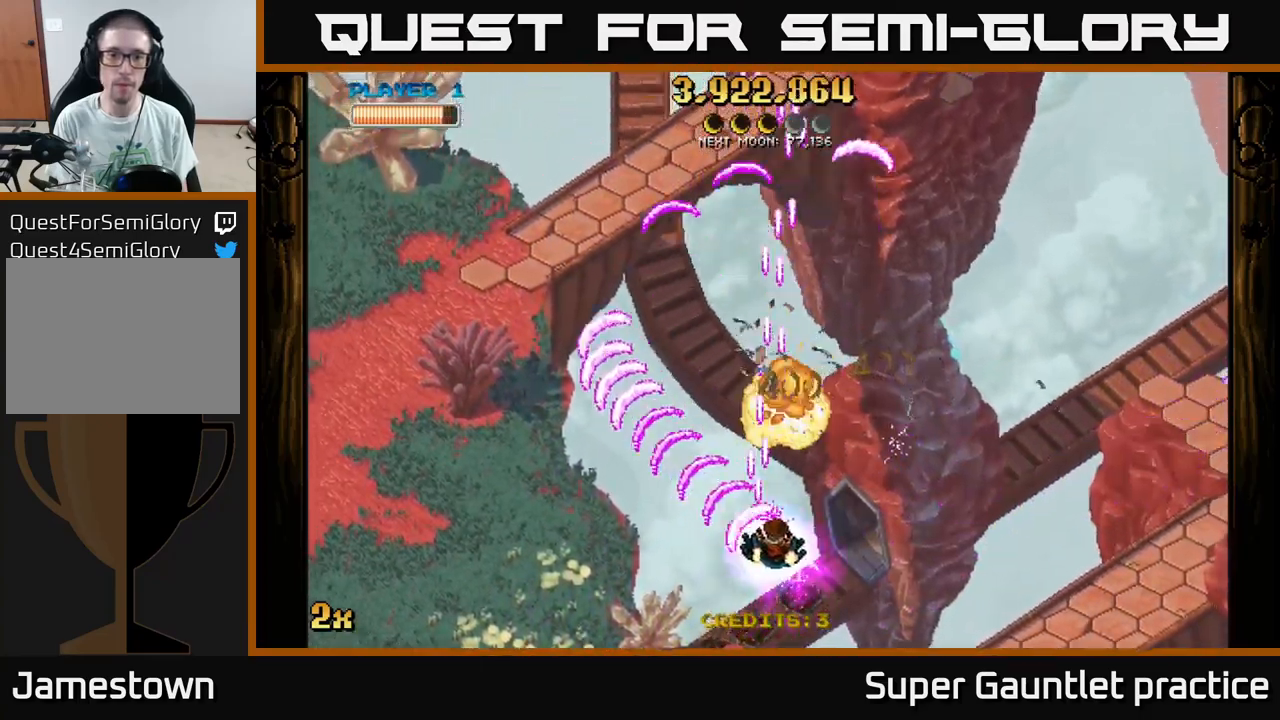
{"buttons": ["A"], "left_stick": "right", "events": []}
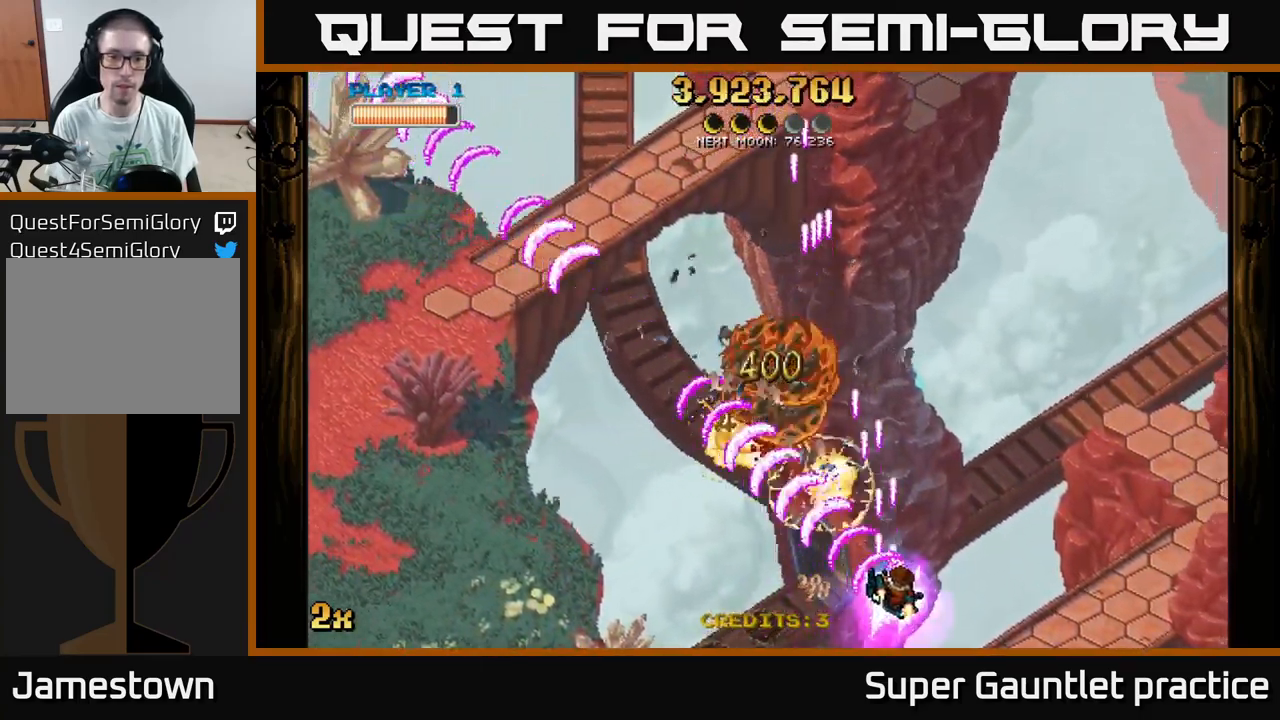
{"buttons": ["A"], "left_stick": "center", "events": [[117, "left_stick", "center"], [317, "left_stick", "down-left"], [500, "left_stick", "center"]]}
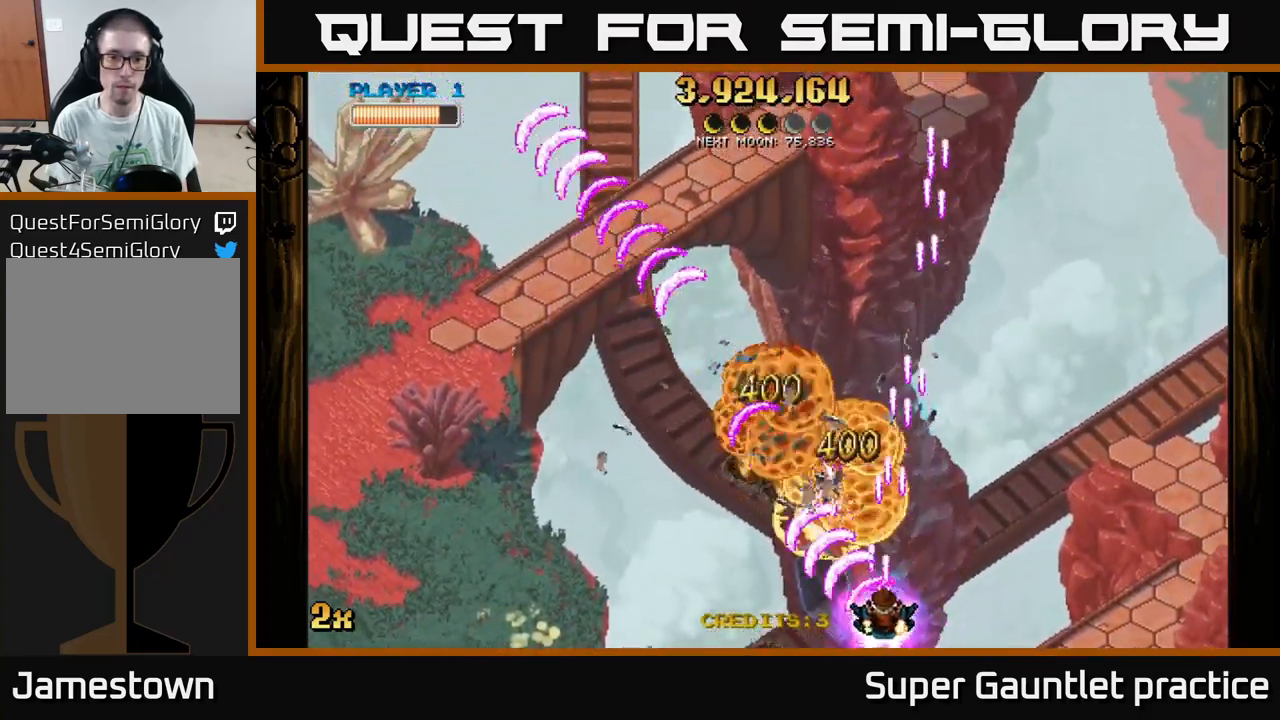
{"buttons": ["A"], "left_stick": "up", "events": [[183, "left_stick", "left"], [317, "X", "down"], [350, "left_stick", "up"], [433, "X", "up"]]}
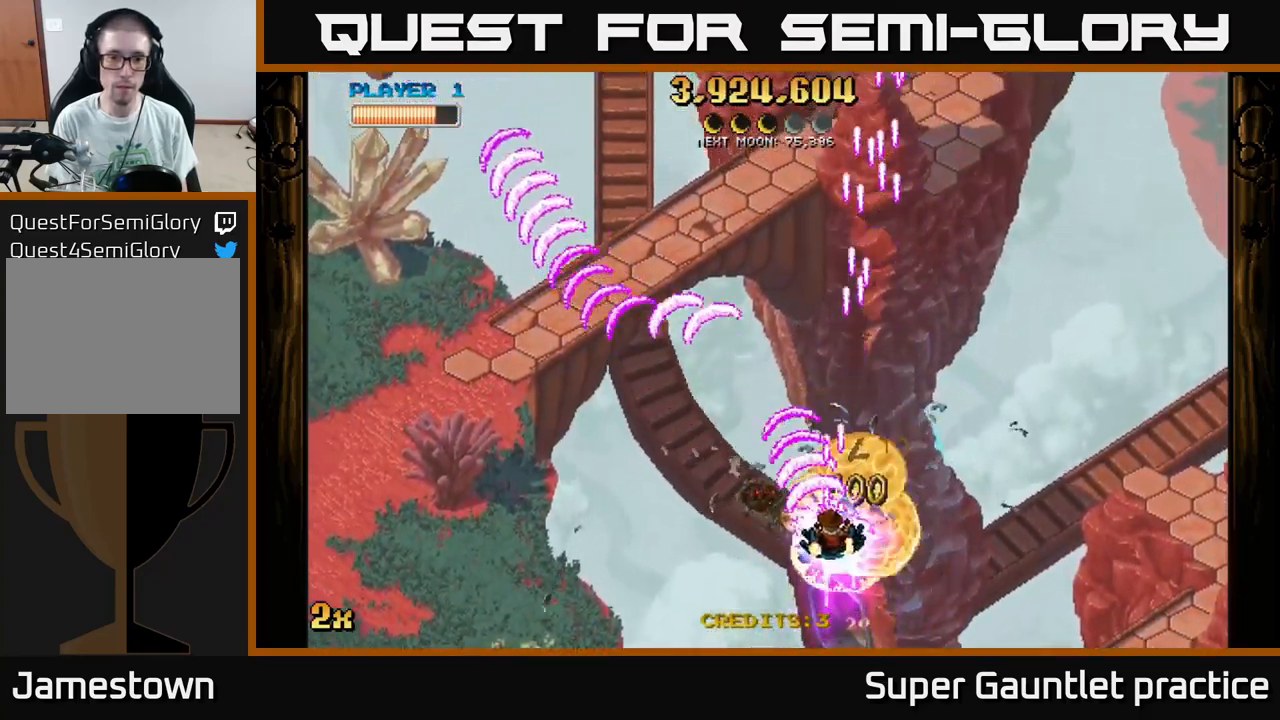
{"buttons": ["A"], "left_stick": "down-right", "events": [[200, "left_stick", "down"], [367, "left_stick", "down-right"]]}
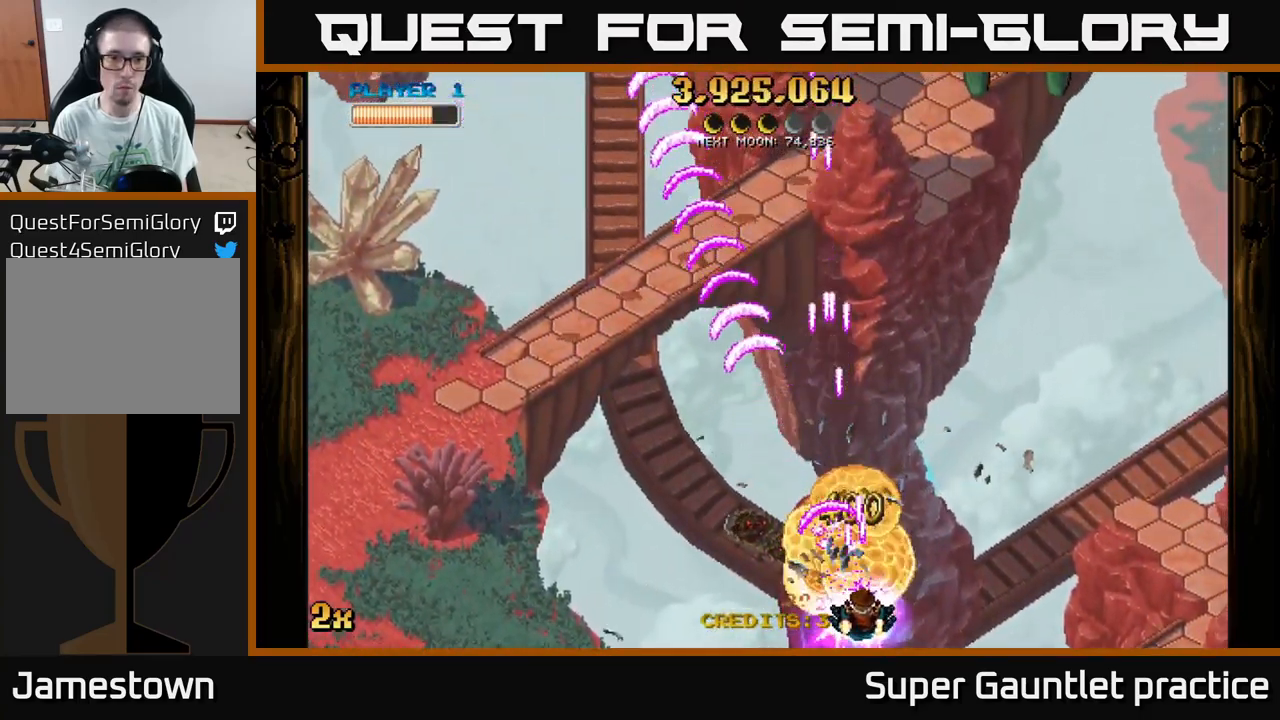
{"buttons": ["A", "X"], "left_stick": "up", "events": [[50, "left_stick", "down-left"], [100, "left_stick", "left"], [400, "left_stick", "up"], [450, "X", "down"]]}
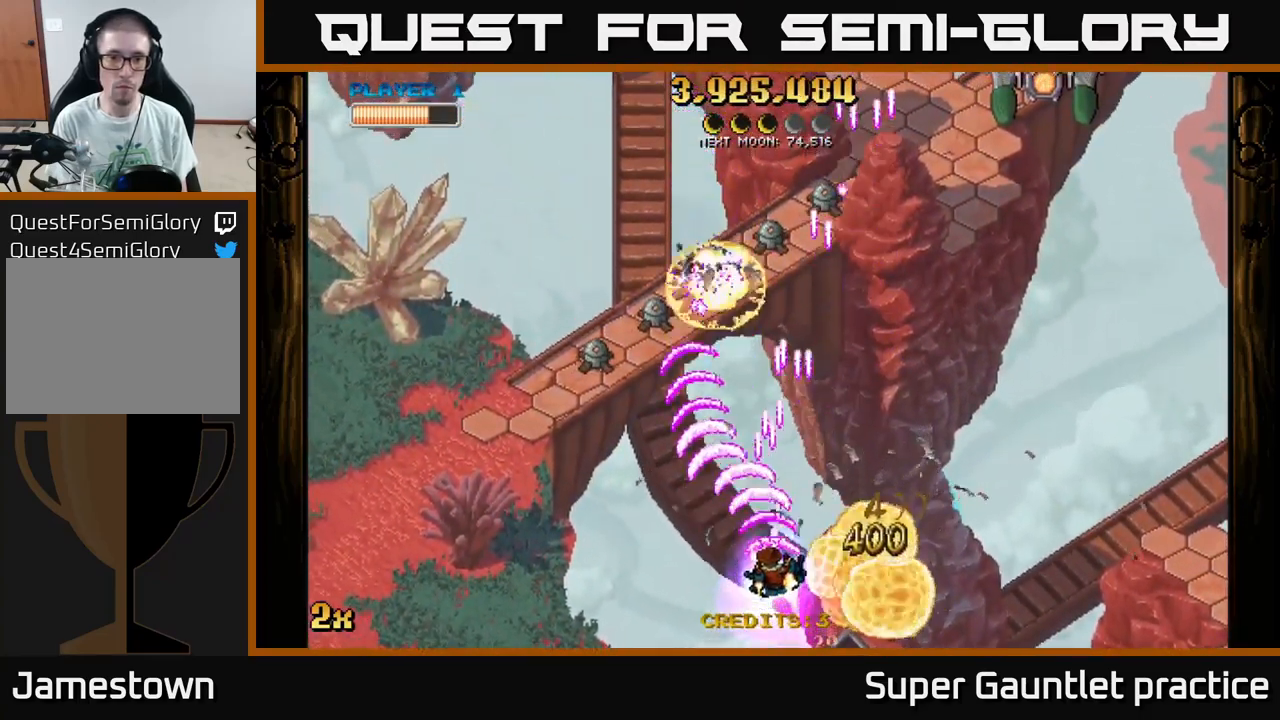
{"buttons": ["A"], "left_stick": "left", "events": [[50, "X", "up"], [133, "left_stick", "down-left"], [367, "left_stick", "left"]]}